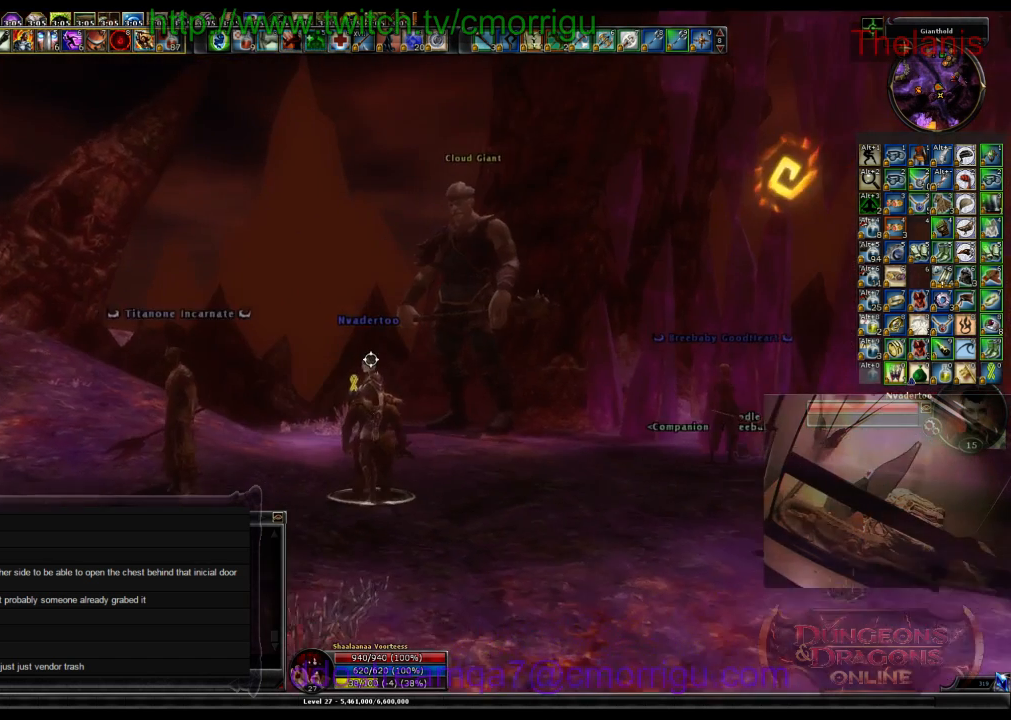
Gameplay with keyboard; each line is a JSON object with the keys held at the frame after it. "events" lists presses ("down") and releases ("up") of ".", "/", "0", "1", "2", "3", "4", "5", "6", "7", "8", "9", "a", "b", "backslash", "backspace", "c", "caps_lock", "comma", "ctrl_l", "ctrl_r", "d", "e", "equals", "escape", "f", "f1", "f10", "f11", "f12", "f2", "f3", "f4", "f5", "f6", "f7", "f8", "f9", "g", "h", "i", "j", "k", "l", "lbracket", "m", "minus", "n", "o", "p", "q", "quote", "r", "rbracket", "return", "s", "semicolon", "shift_l", "shift_r", "space", "t", "tab", "tilde", "u", "v", "w", "x", "y" and "z" between this image and that frame as [ms after this image, input, new state], when the widget could be followed in between. No other keys are recorded. Mouse input is not recorded.
{"keys": ["a"], "events": [[466, "a", "down"]]}
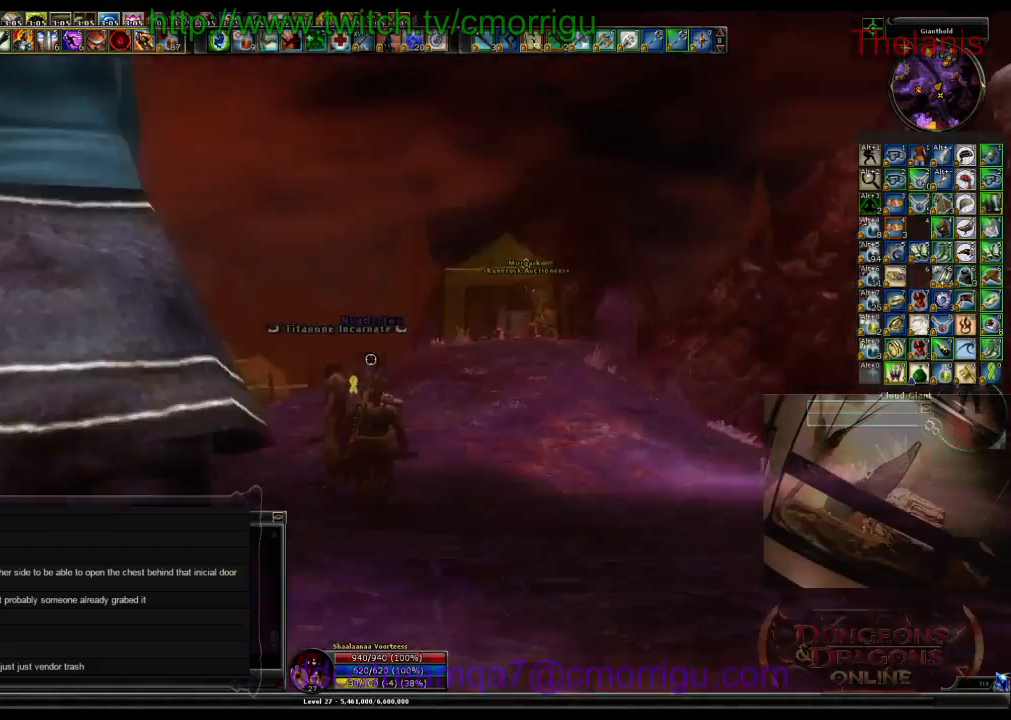
{"keys": ["w"], "events": [[133, "w", "down"], [366, "a", "up"]]}
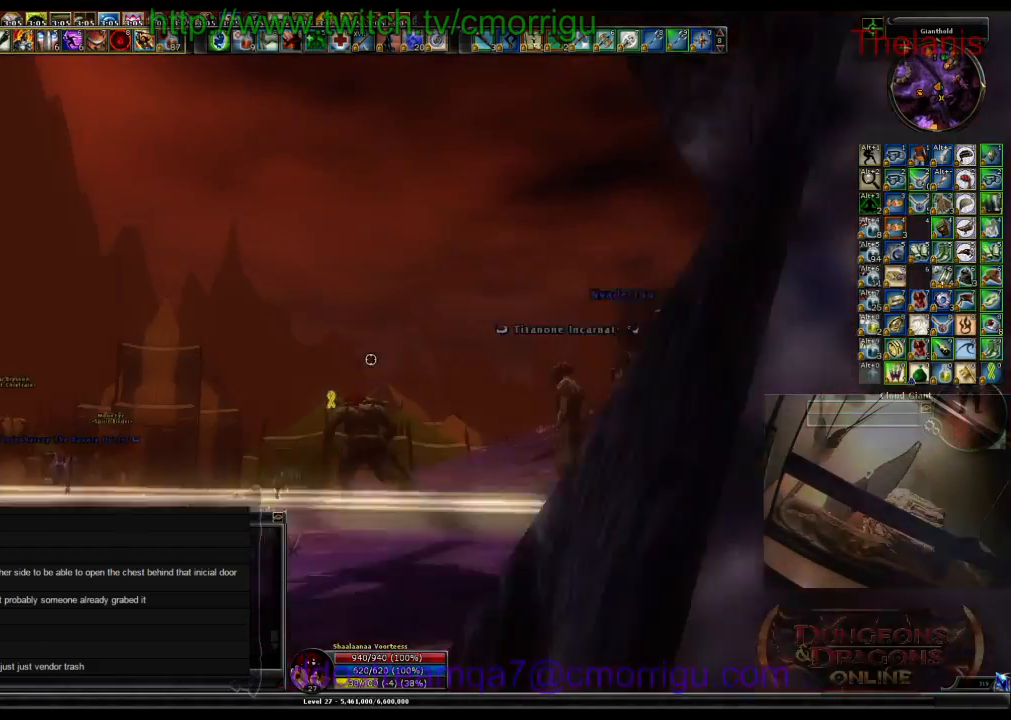
{"keys": ["w"], "events": []}
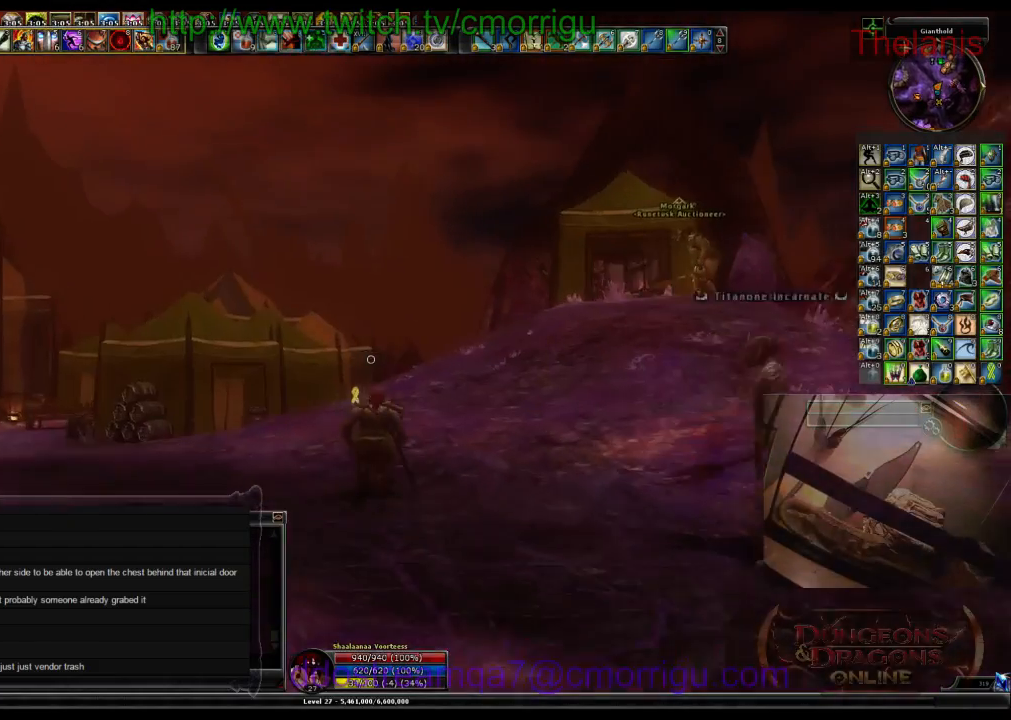
{"keys": ["w"], "events": []}
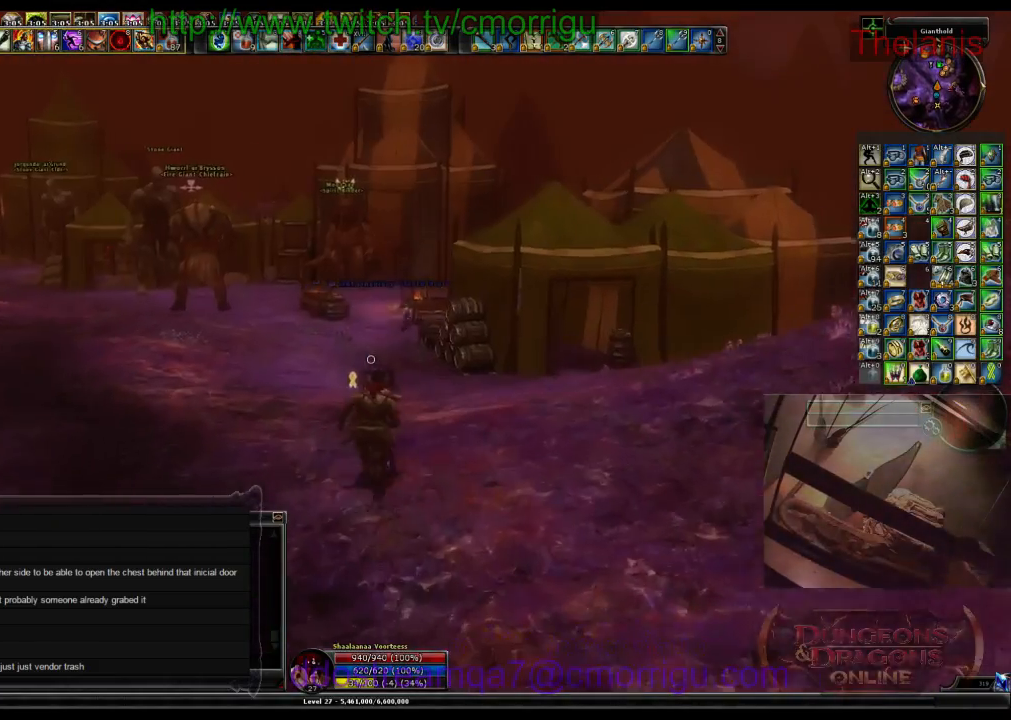
{"keys": ["a", "w"], "events": [[466, "a", "down"]]}
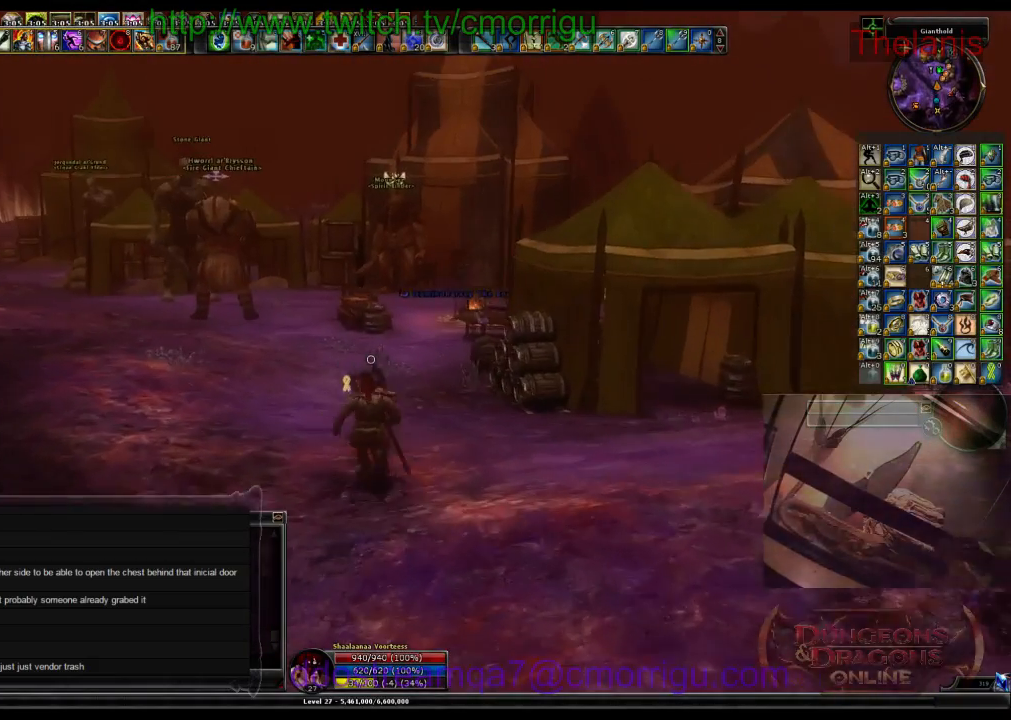
{"keys": ["a", "w"], "events": []}
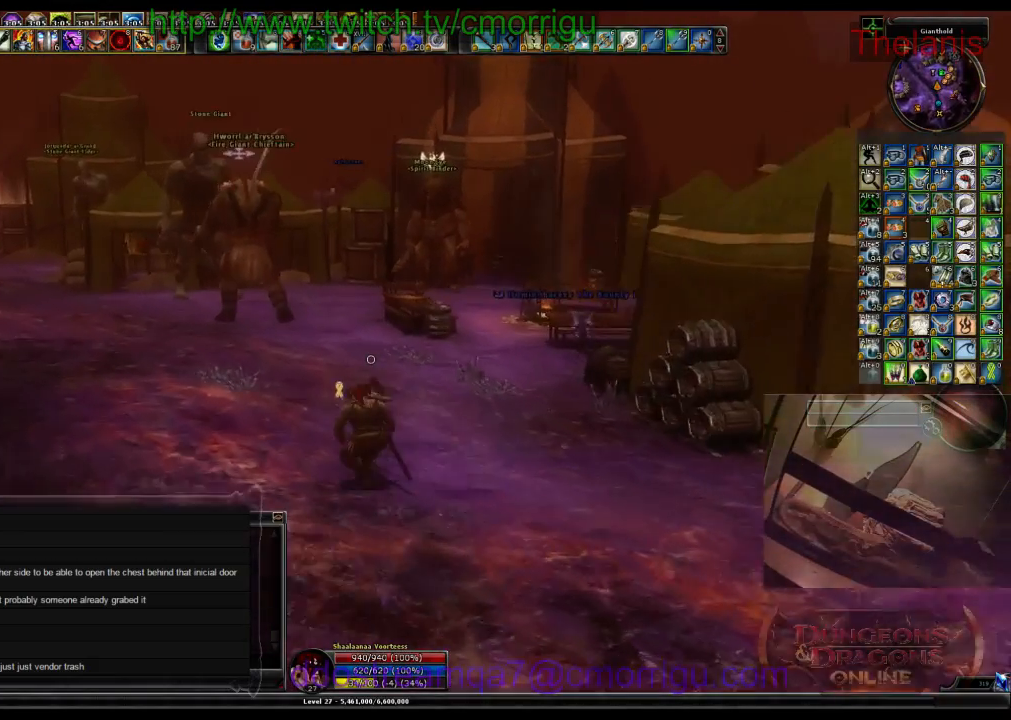
{"keys": ["a", "w"], "events": []}
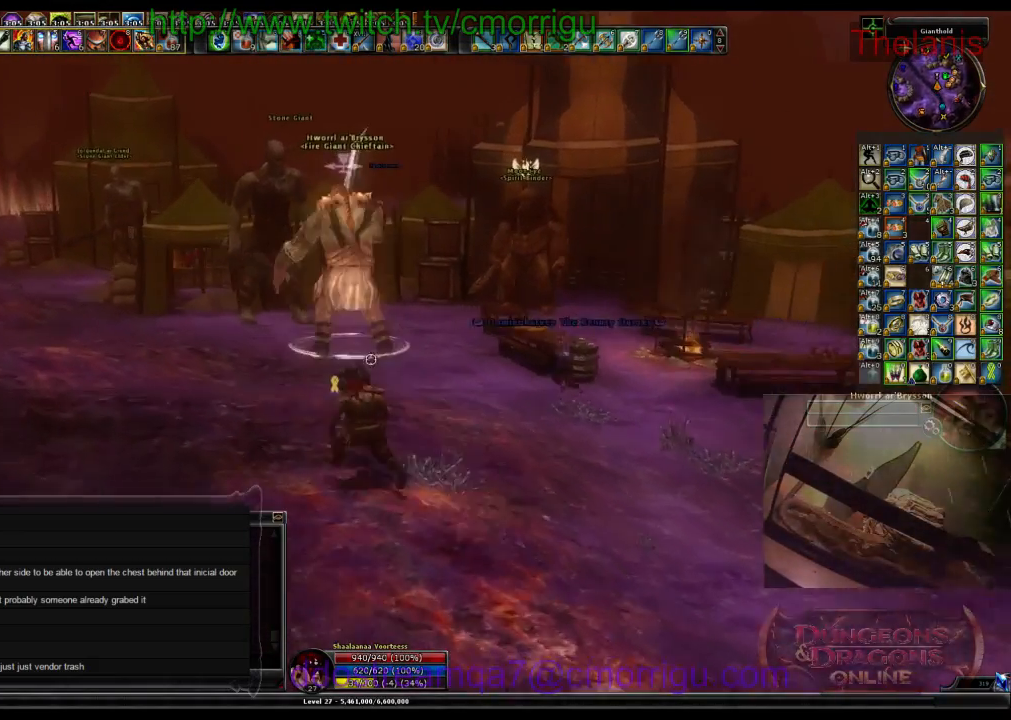
{"keys": ["w"], "events": [[66, "a", "up"]]}
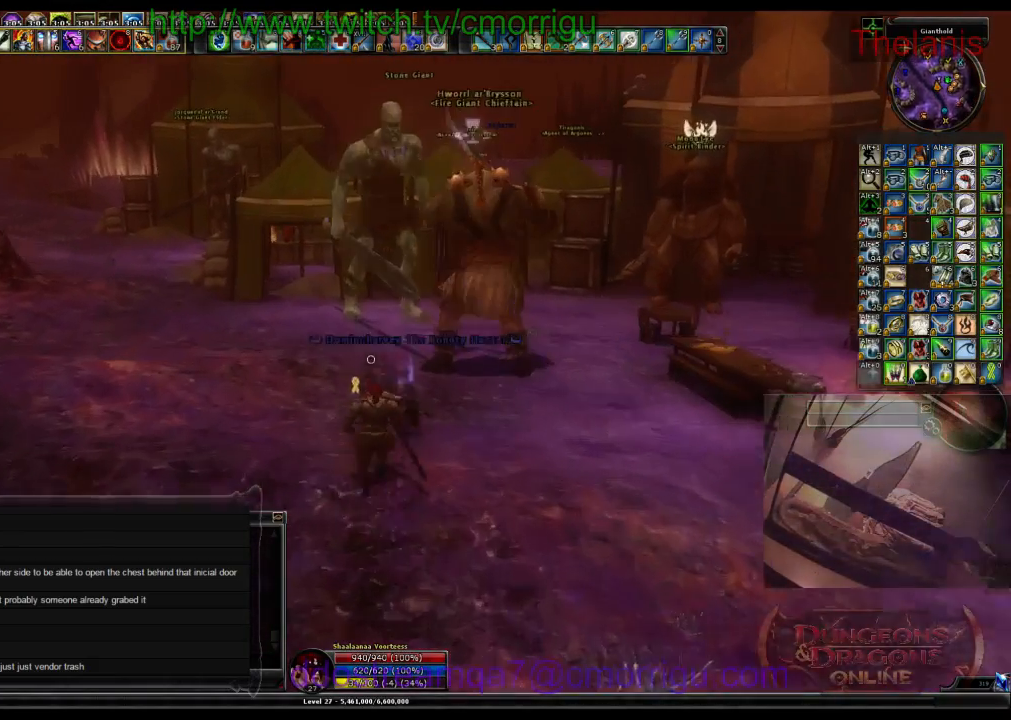
{"keys": ["a", "w"], "events": [[400, "a", "down"]]}
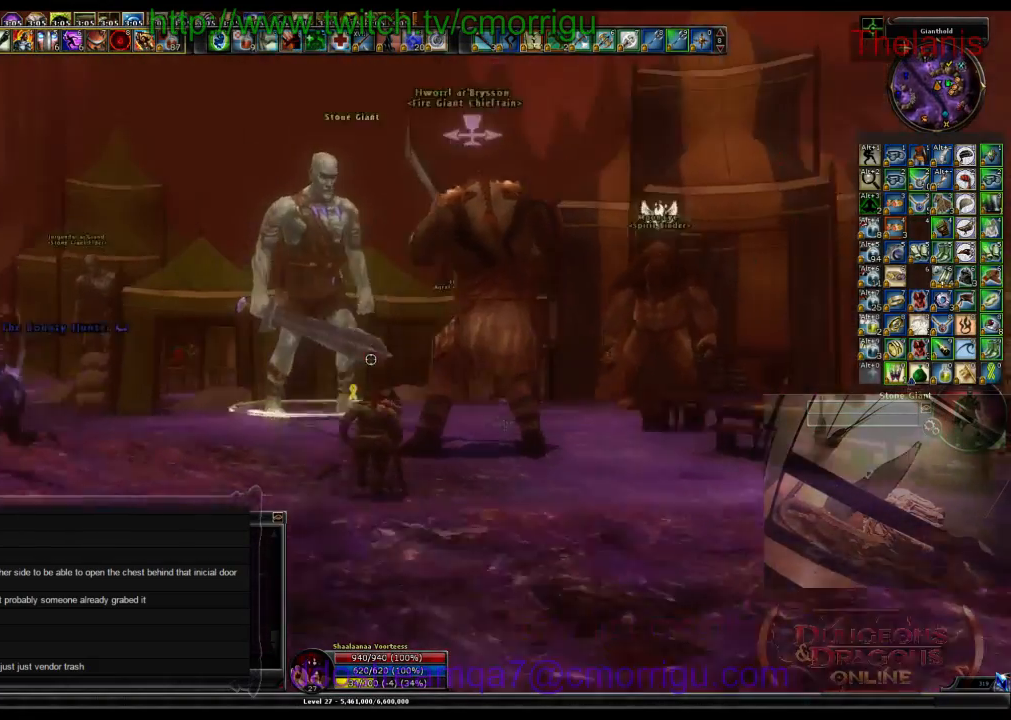
{"keys": ["a", "w"], "events": []}
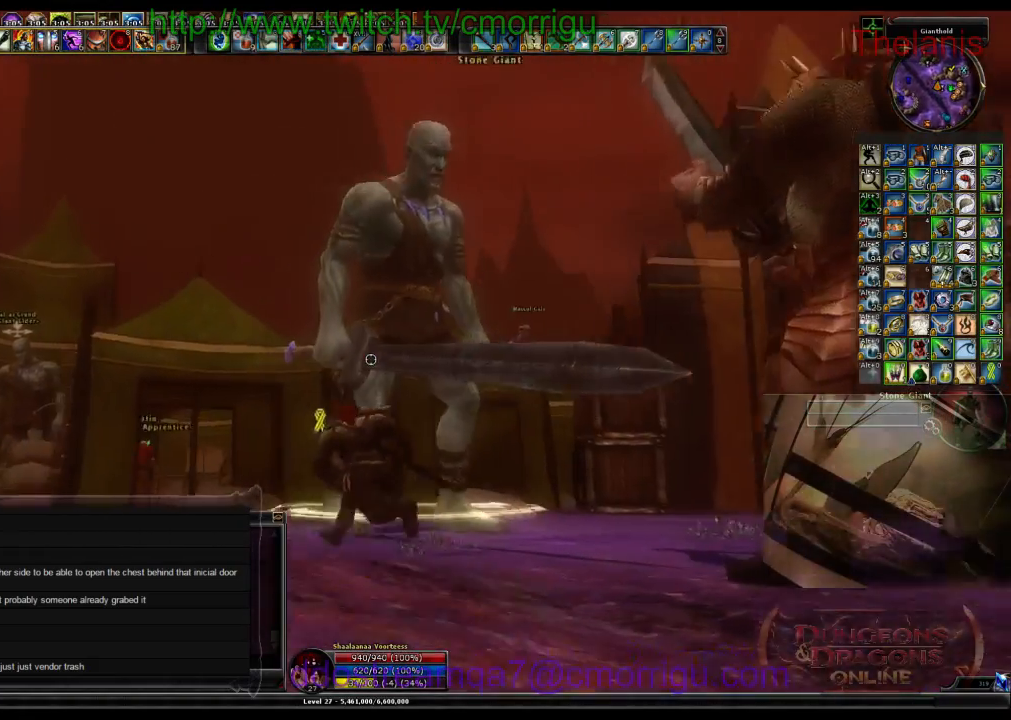
{"keys": ["a", "w"], "events": []}
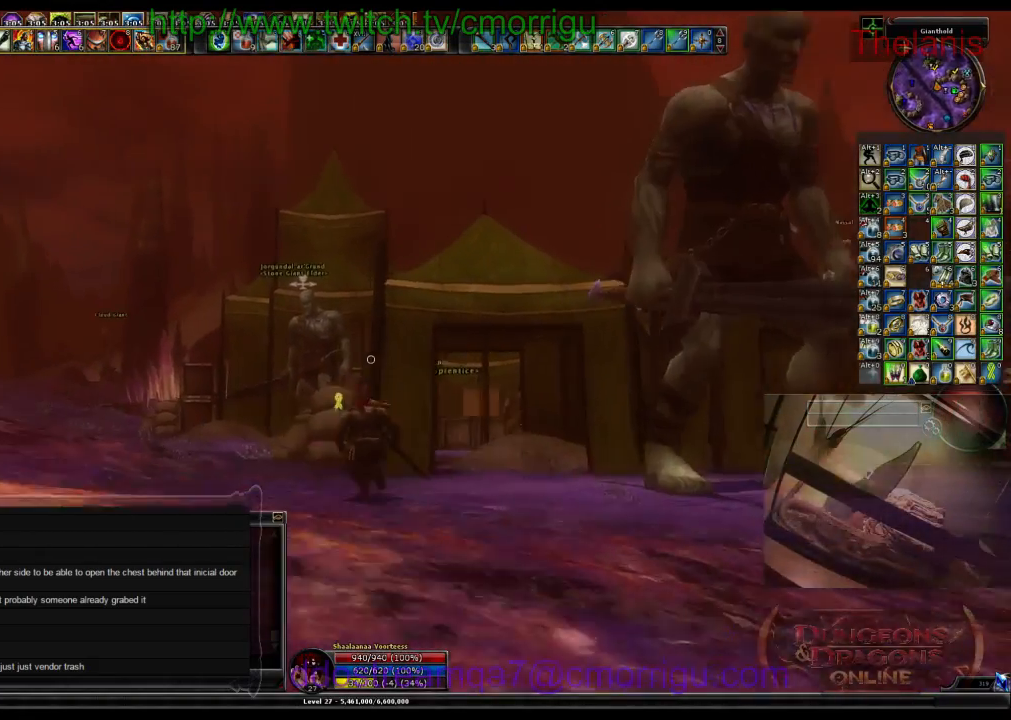
{"keys": ["a", "w"], "events": []}
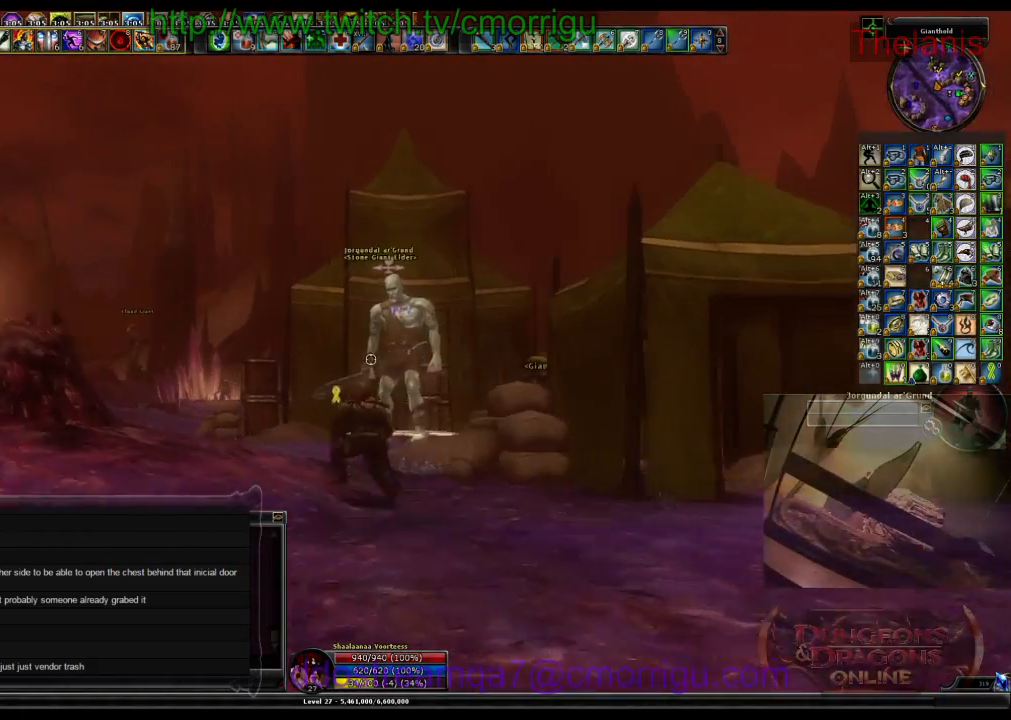
{"keys": ["a", "w"], "events": []}
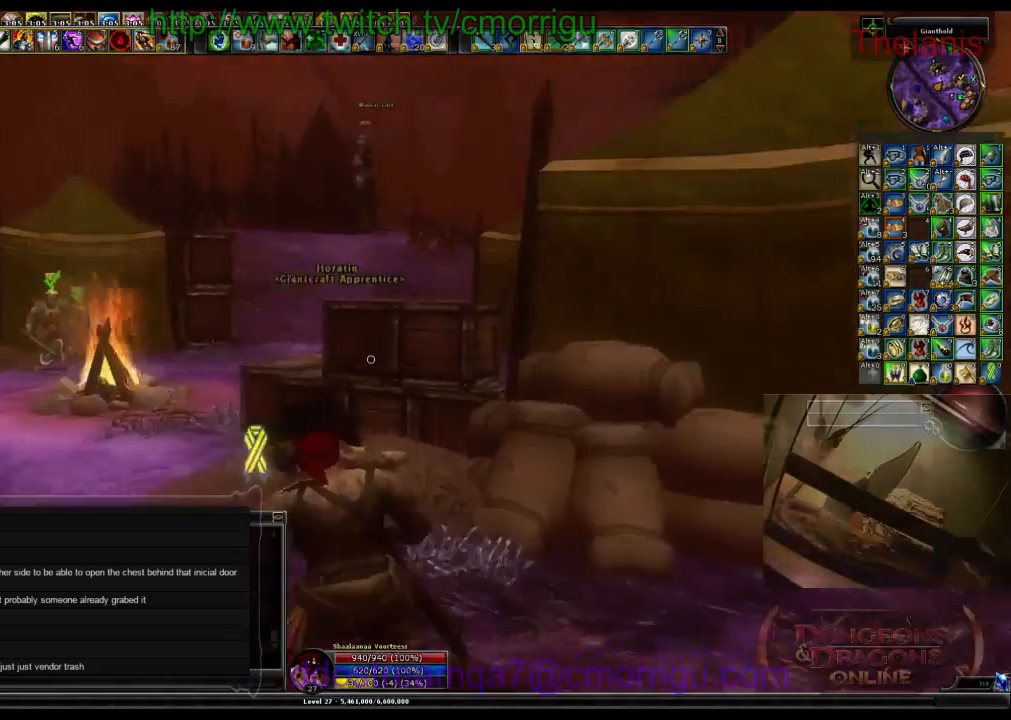
{"keys": ["a", "w"], "events": []}
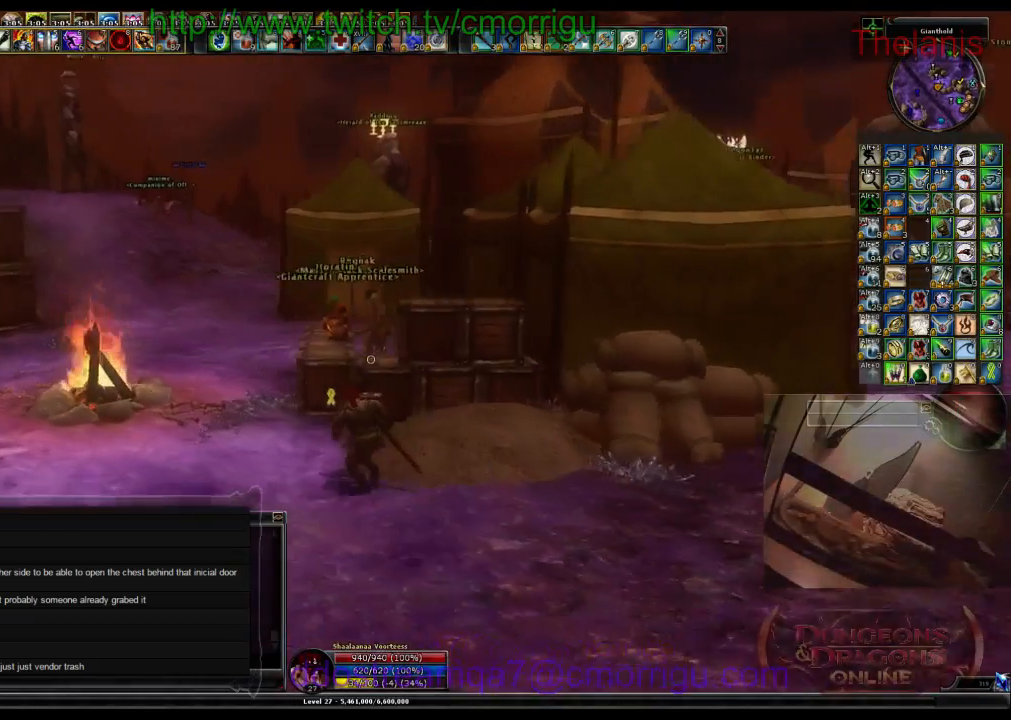
{"keys": ["a", "w"], "events": []}
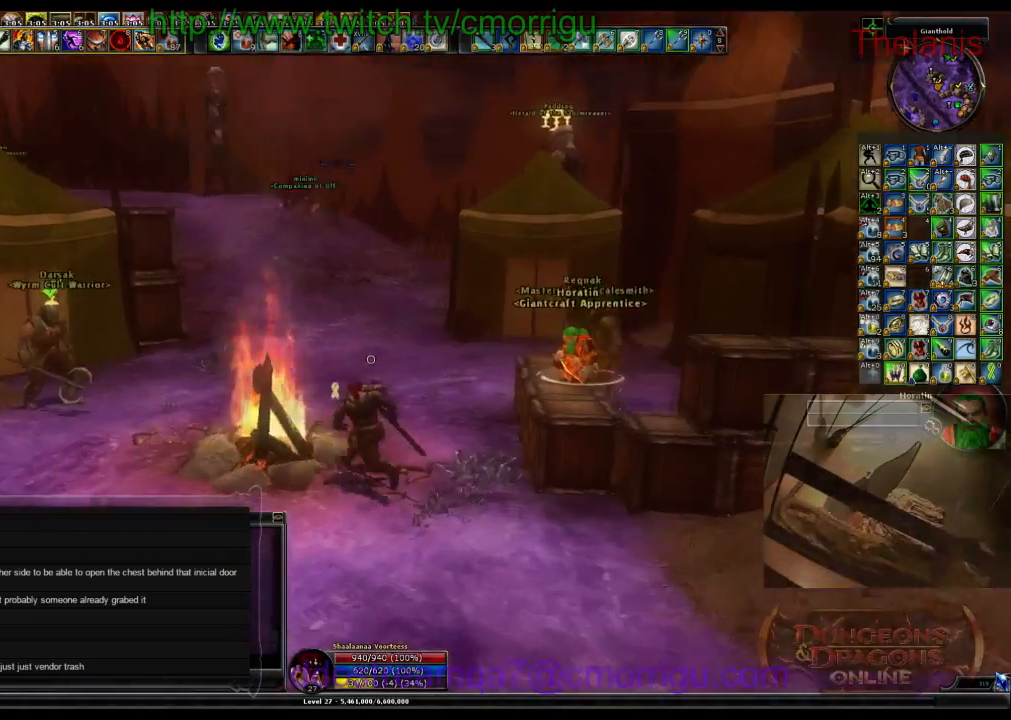
{"keys": ["a", "w"], "events": []}
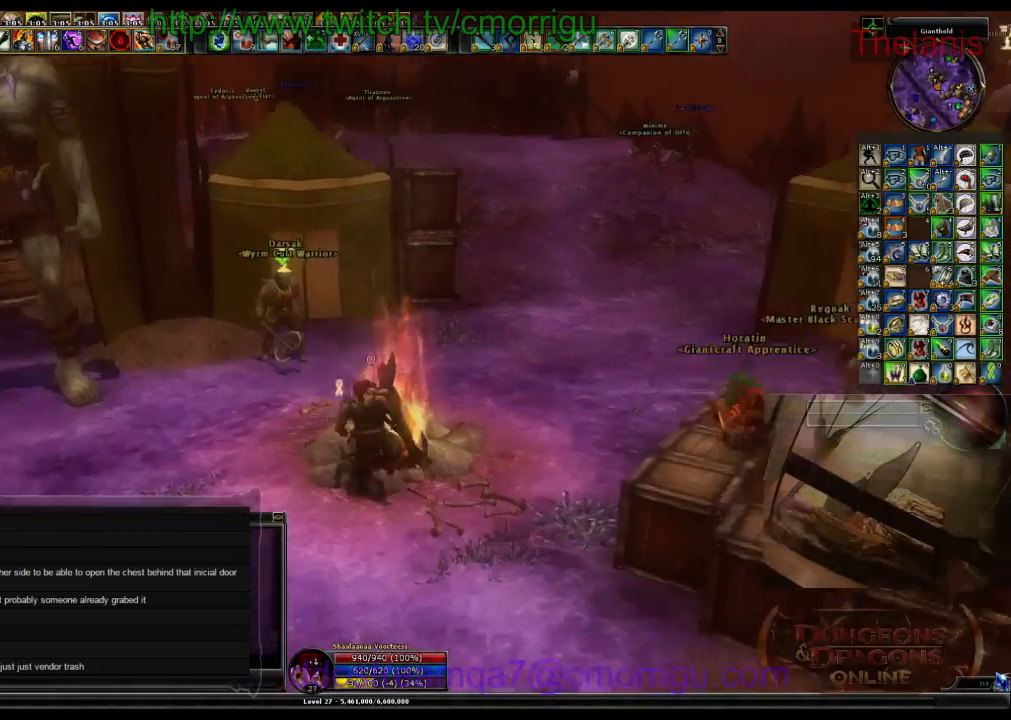
{"keys": [], "events": [[100, "a", "up"], [333, "w", "up"]]}